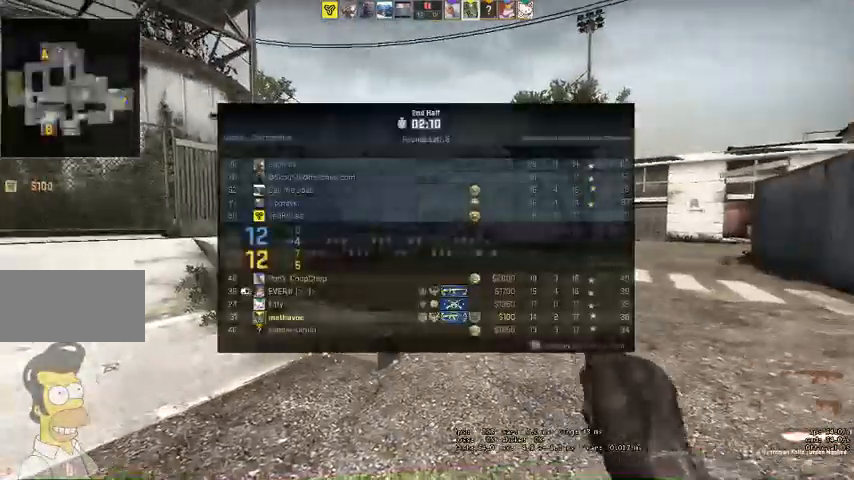
Gameplay with keyboard and mouse; each line is a JSON object with the keys and mouse buttons held at the frame after it. "events" lists presses ("down") and releases ("up") of "a", "ctrl", "d", "e", "q", "s", "shift", "space", "w", "mouse_left", "mouse_wheel", "mouse_right" and "mouse_mb4" between this image and that frame as [ms after this image, input, new state], when the widget could be followed in between. "mouse_left", "mouse_wheel", "mouse_right", "mouse_mb4" = the "left", "wheel", "right", "mb4" buttons of the "mouse" list. No other keys are recorded. "wheel" means that the mouse wheel is clicked or scrolled. Mouse movement is not recorded. Not read: mouse_mb5.
{"keys": ["w"], "mouse": [], "events": []}
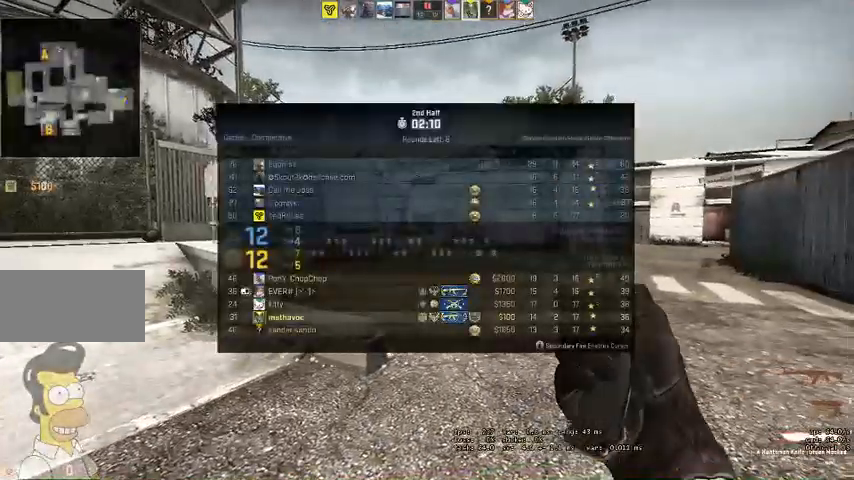
{"keys": ["w"], "mouse": [], "events": []}
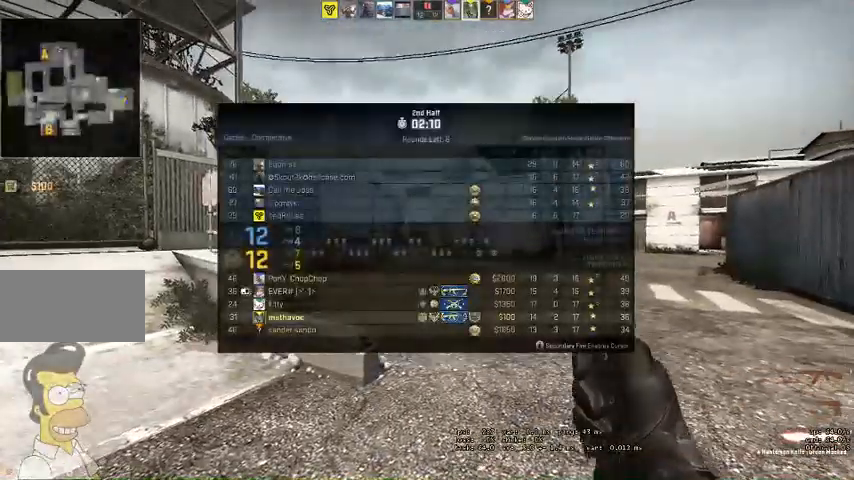
{"keys": ["w"], "mouse": []}
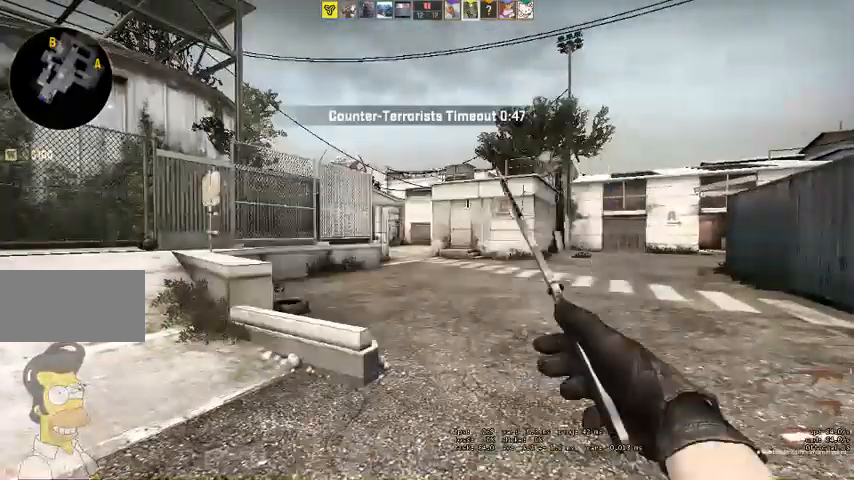
{"keys": ["w"], "mouse": []}
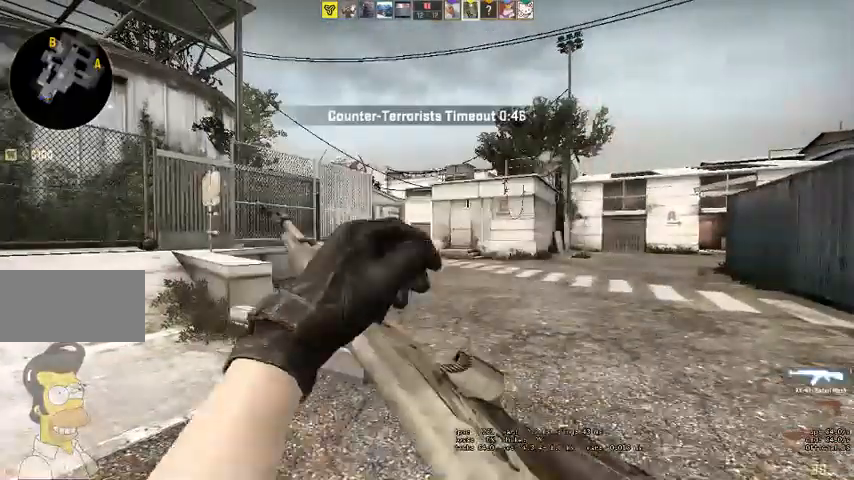
{"keys": ["w"], "mouse": [], "events": []}
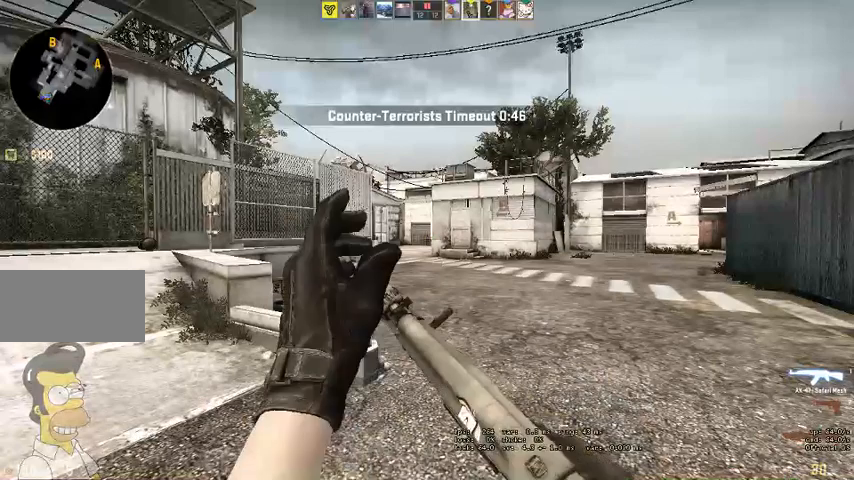
{"keys": ["w"], "mouse": [], "events": []}
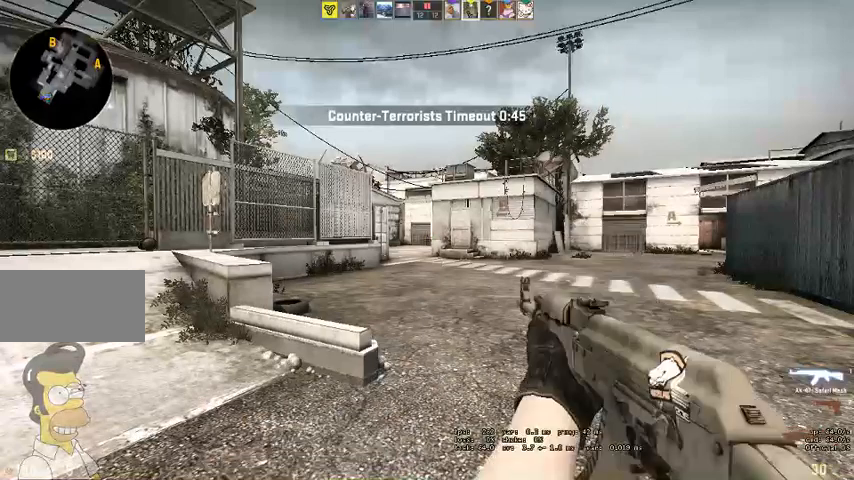
{"keys": ["w"], "mouse": [], "events": []}
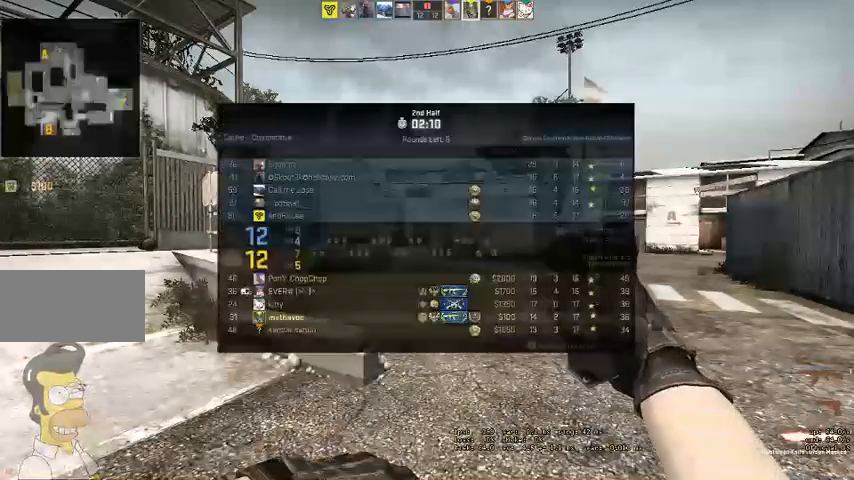
{"keys": ["w"], "mouse": [], "events": []}
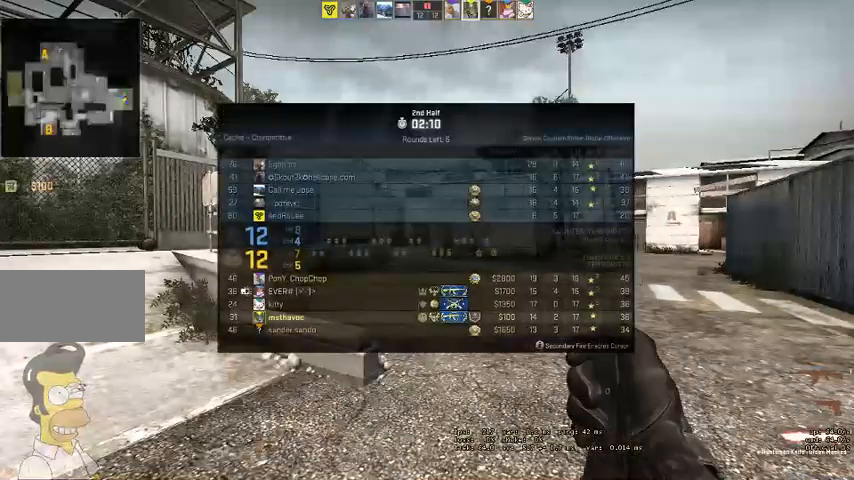
{"keys": ["w"], "mouse": [], "events": []}
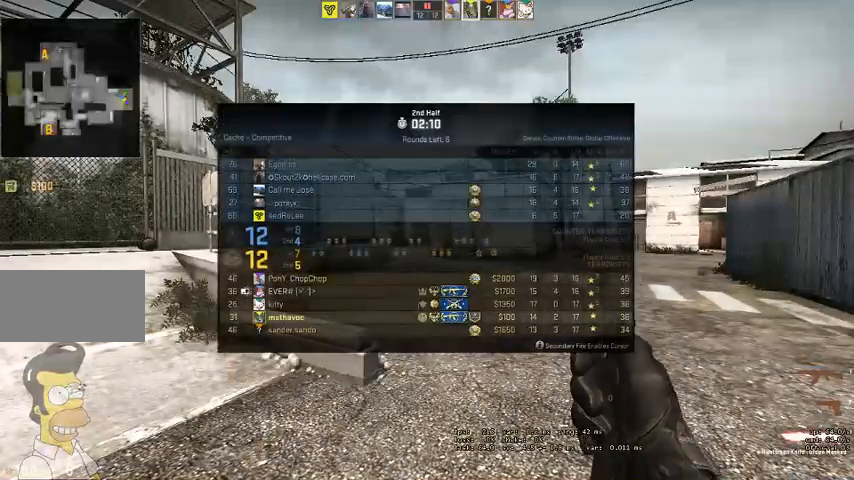
{"keys": ["w"], "mouse": [], "events": []}
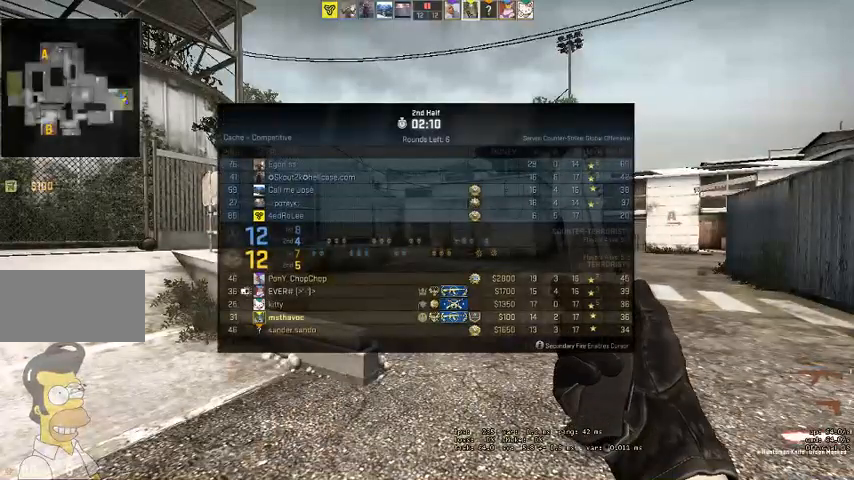
{"keys": ["w"], "mouse": [], "events": []}
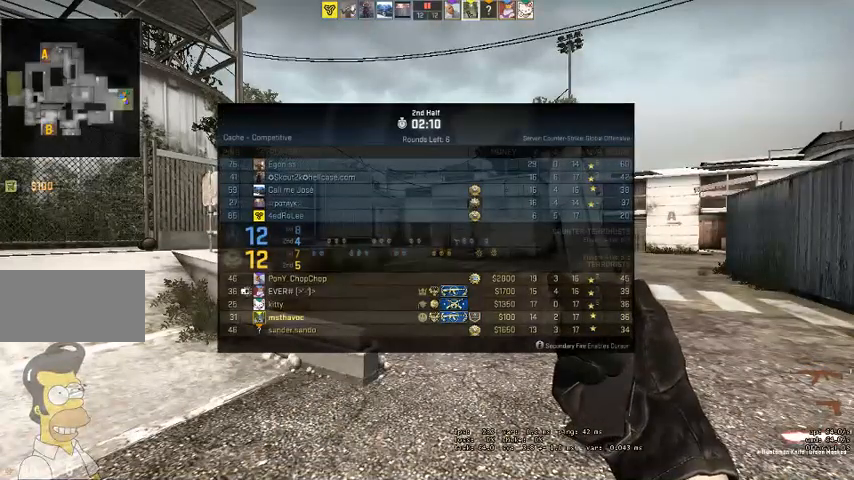
{"keys": ["w"], "mouse": [], "events": []}
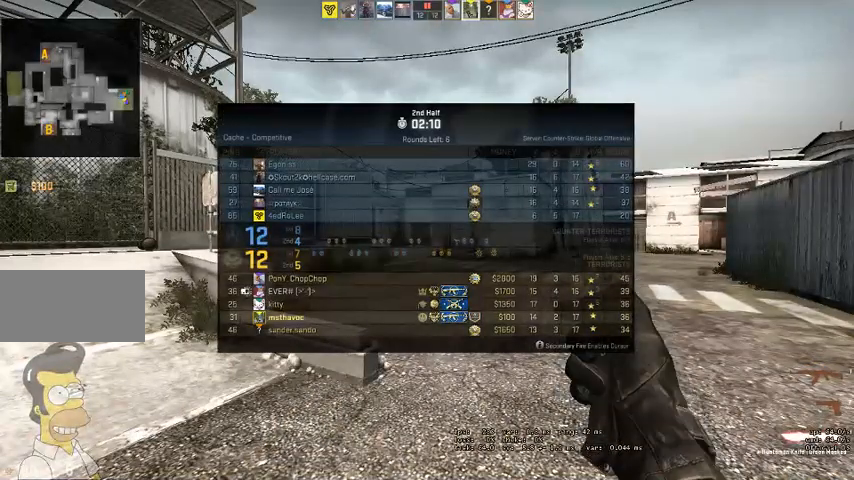
{"keys": ["w"], "mouse": [], "events": []}